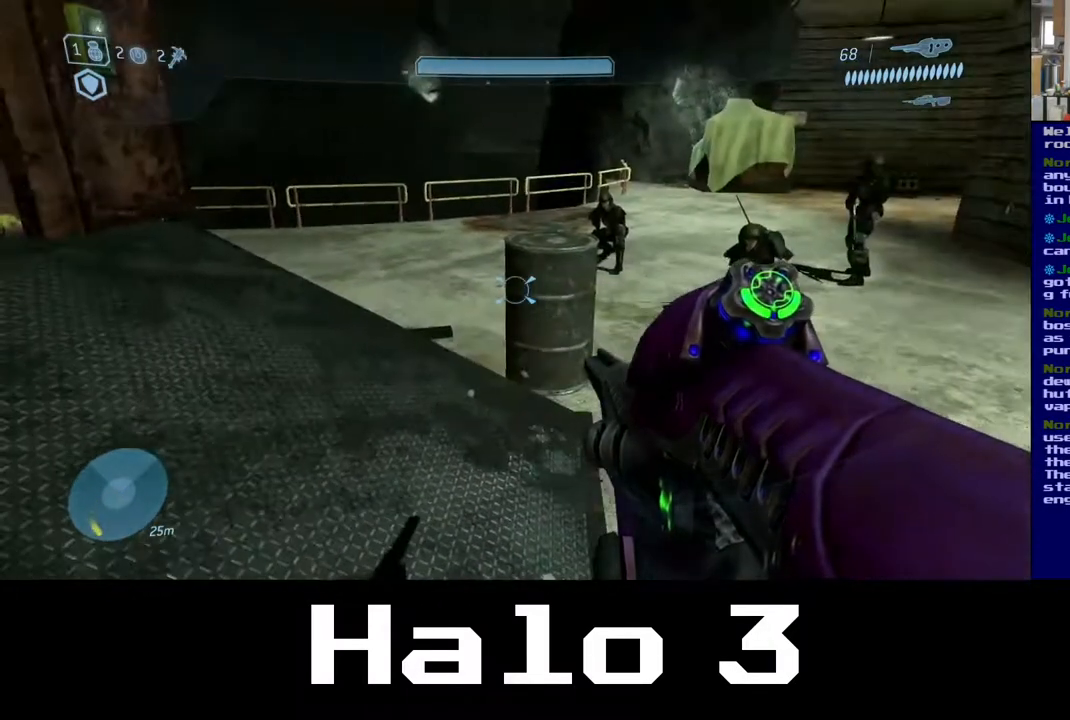
Gameplay with a controller (Xbox layout); each line is a JSON object with the inputs held at the frame after it. "events" lists button and stick changes between this image and that frame as [ms after this image, input, new state], when the widget could be followed in between.
{"buttons": [], "left_stick": "center", "right_stick": "center", "events": [[50, "right_stick", "center"]]}
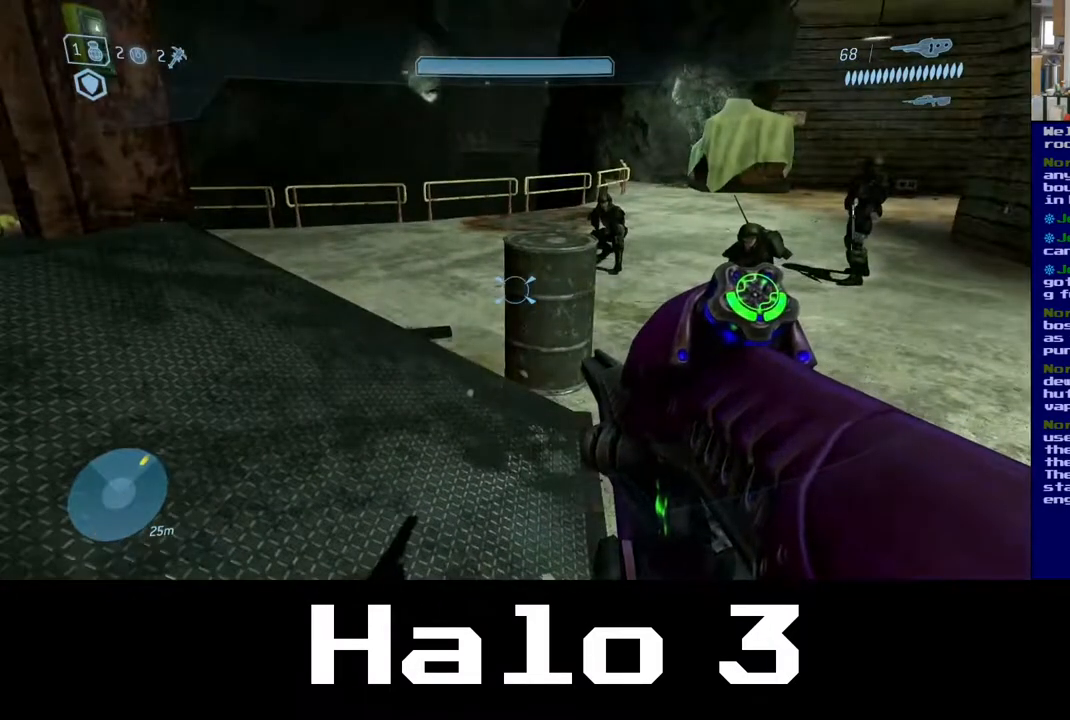
{"buttons": [], "left_stick": "center", "right_stick": "center", "events": []}
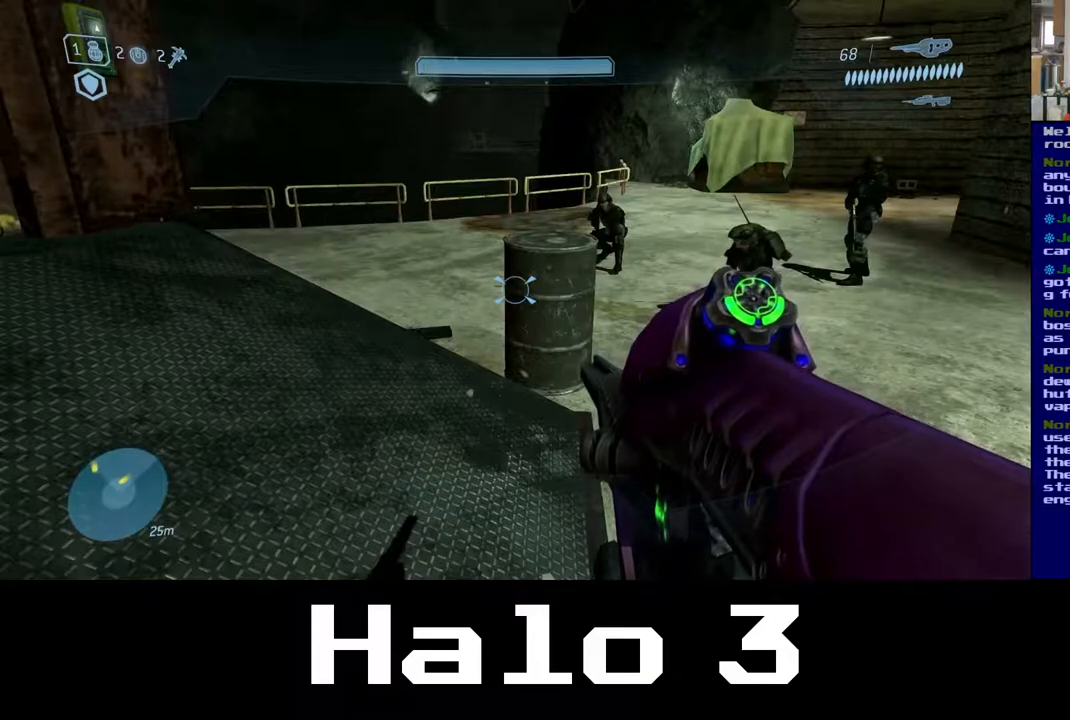
{"buttons": [], "left_stick": "center", "right_stick": "right", "events": [[317, "right_stick", "right"]]}
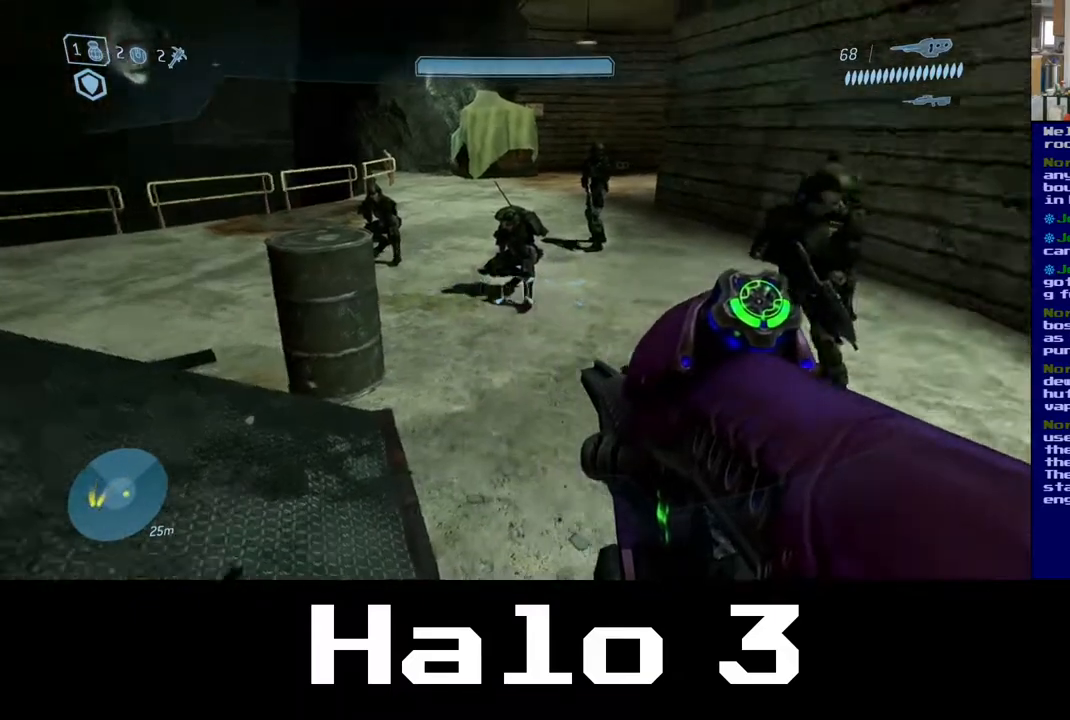
{"buttons": [], "left_stick": "center", "right_stick": "left", "events": [[100, "right_stick", "center"], [433, "right_stick", "left"]]}
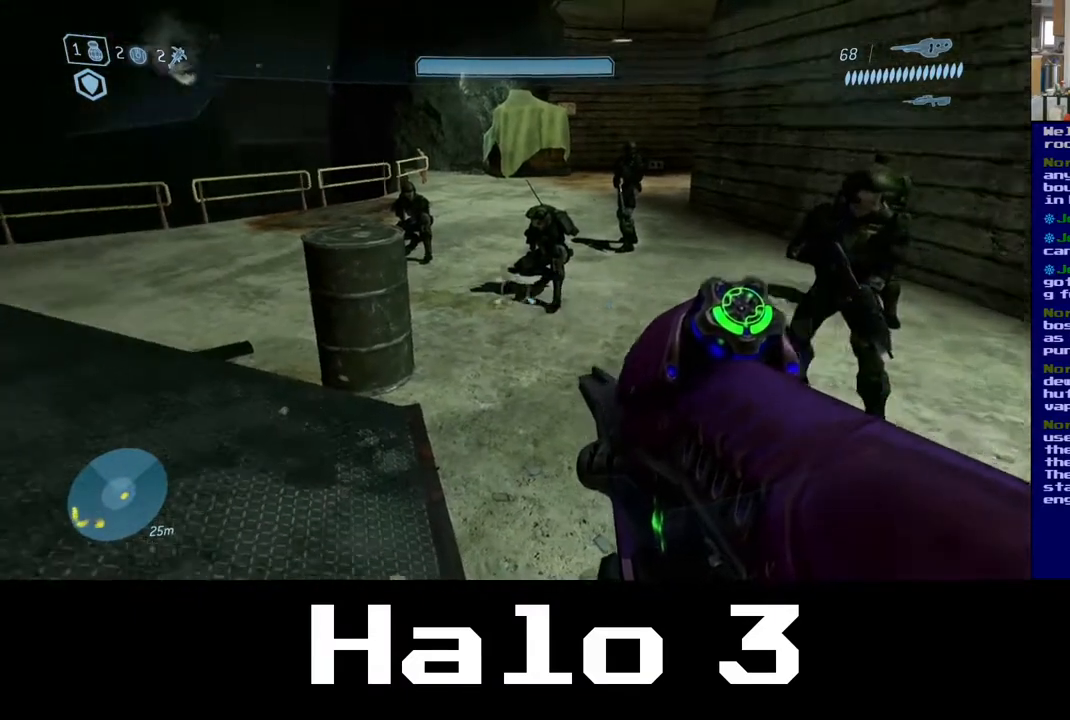
{"buttons": [], "left_stick": "center", "right_stick": "center", "events": [[100, "right_stick", "center"]]}
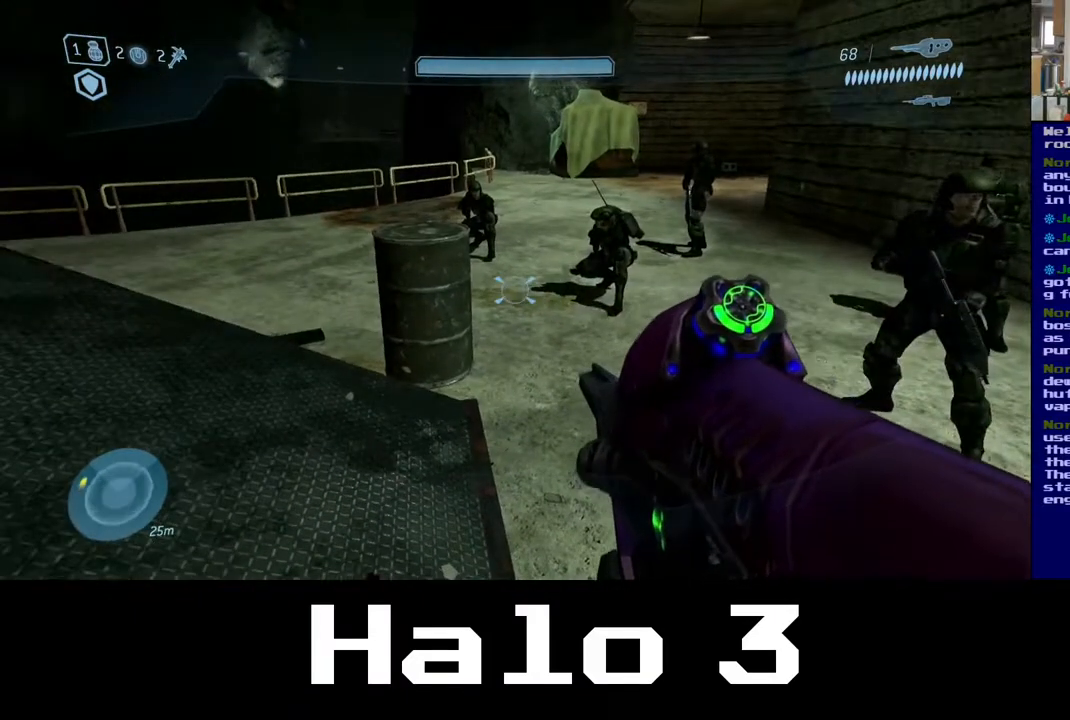
{"buttons": [], "left_stick": "center", "right_stick": "center", "events": []}
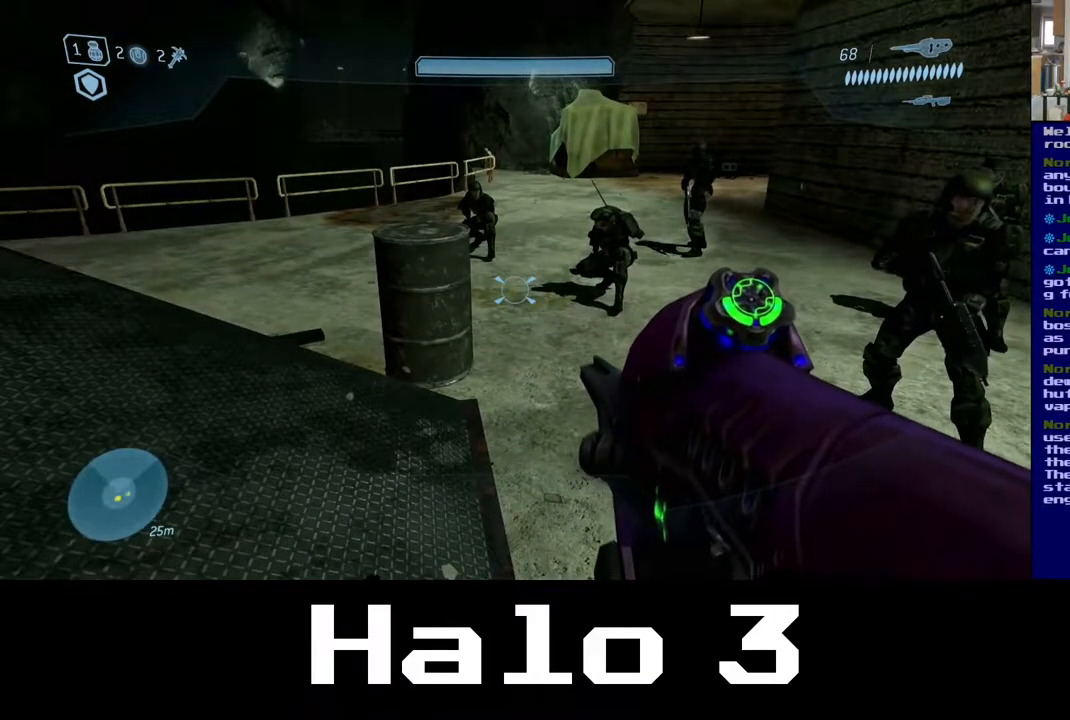
{"buttons": [], "left_stick": "center", "right_stick": "center", "events": []}
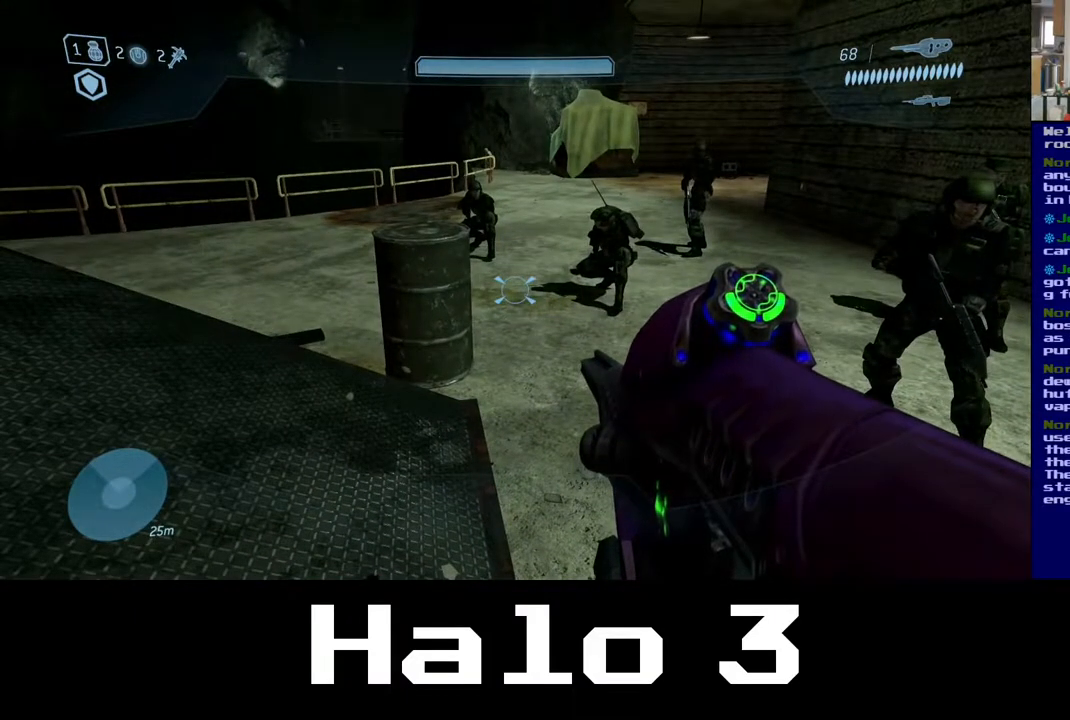
{"buttons": [], "left_stick": "center", "right_stick": "center", "events": []}
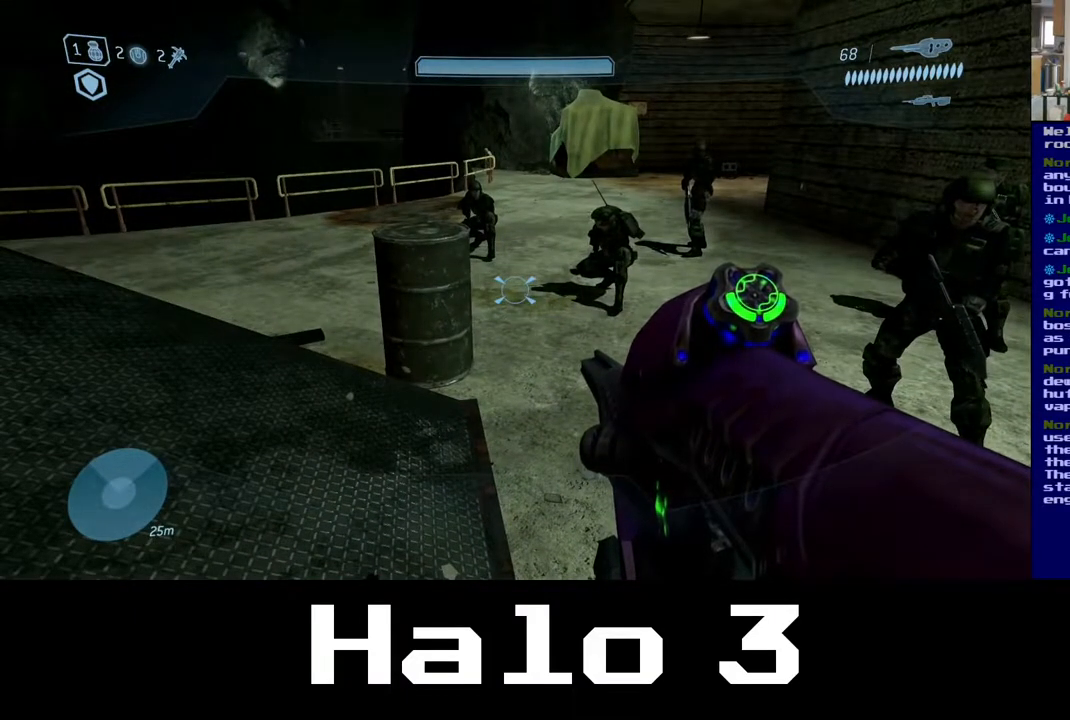
{"buttons": [], "left_stick": "center", "right_stick": "center", "events": []}
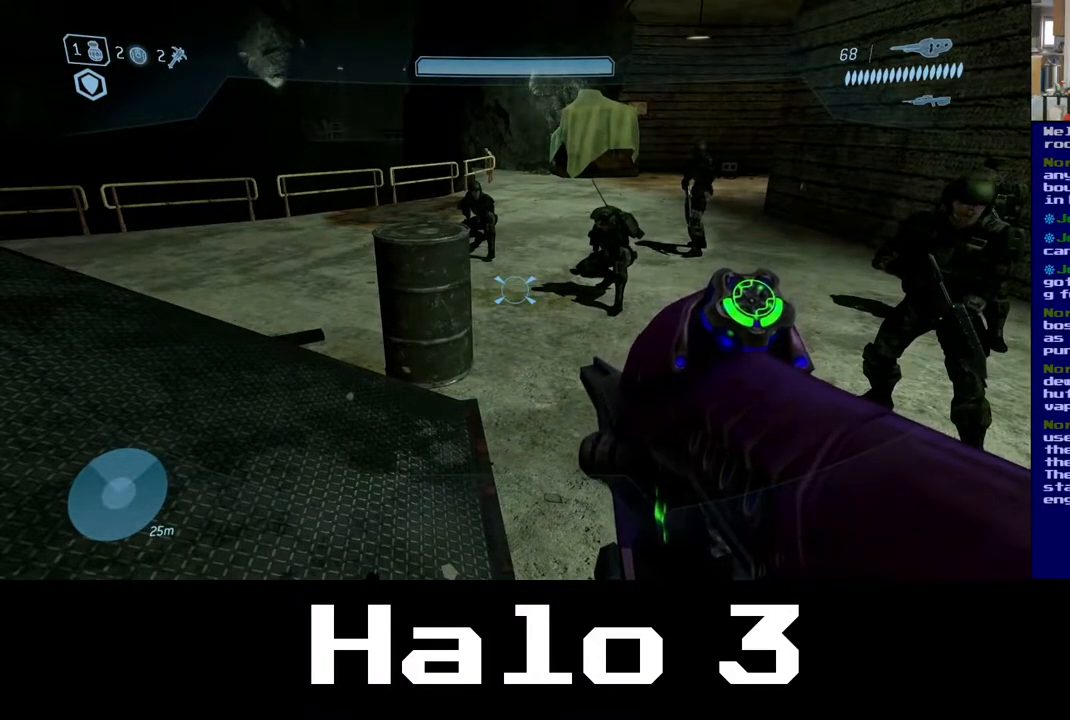
{"buttons": [], "left_stick": "center", "right_stick": "left", "events": [[67, "right_stick", "left"]]}
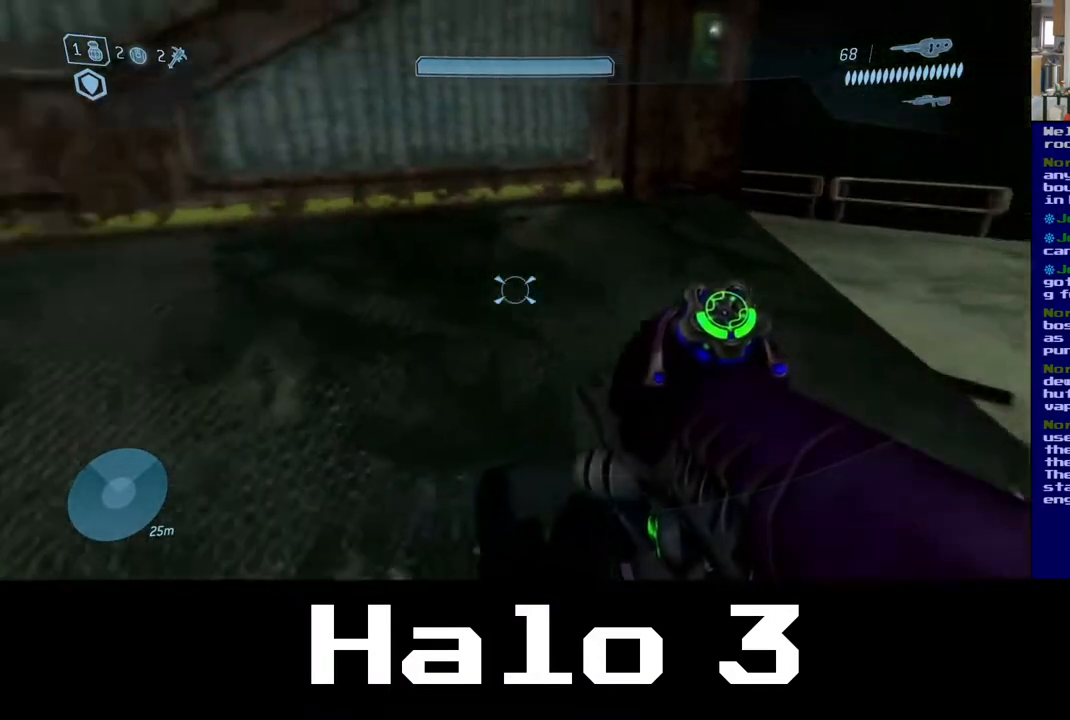
{"buttons": [], "left_stick": "center", "right_stick": "center", "events": [[150, "right_stick", "up-left"], [183, "left_stick", "down-right"], [267, "right_stick", "up"], [367, "left_stick", "center"], [400, "right_stick", "center"]]}
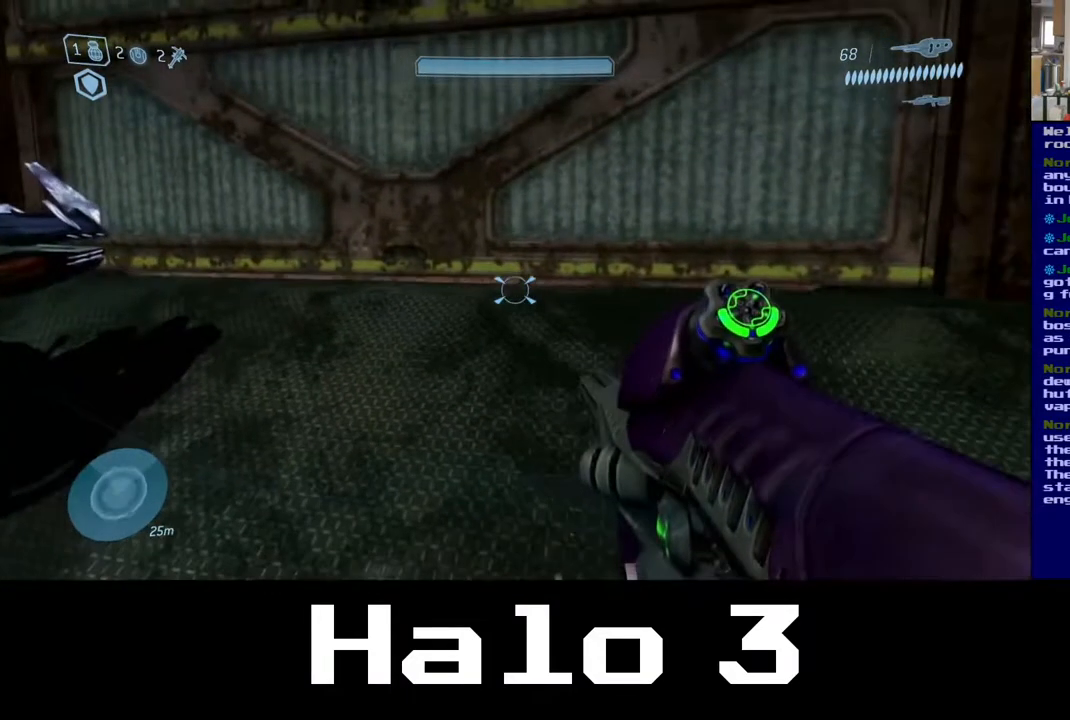
{"buttons": [], "left_stick": "center", "right_stick": "center", "events": [[100, "right_stick", "up"], [117, "left_stick", "down"], [317, "right_stick", "center"], [367, "left_stick", "center"]]}
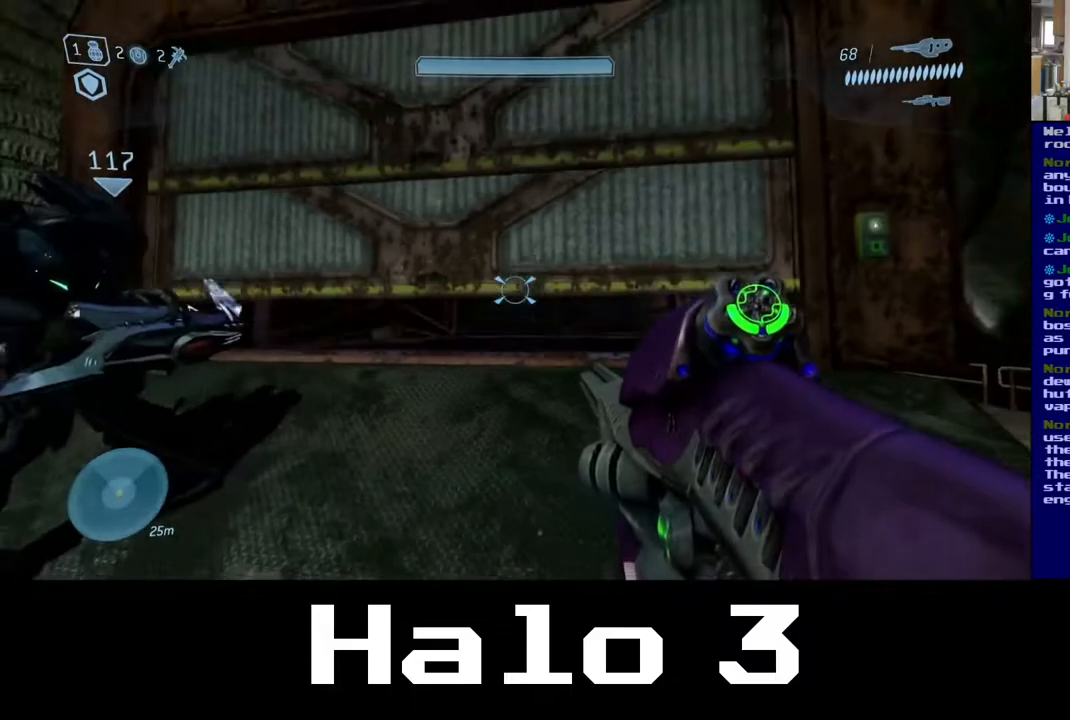
{"buttons": [], "left_stick": "up", "right_stick": "right", "events": [[233, "left_stick", "up"], [283, "right_stick", "down"], [500, "right_stick", "right"]]}
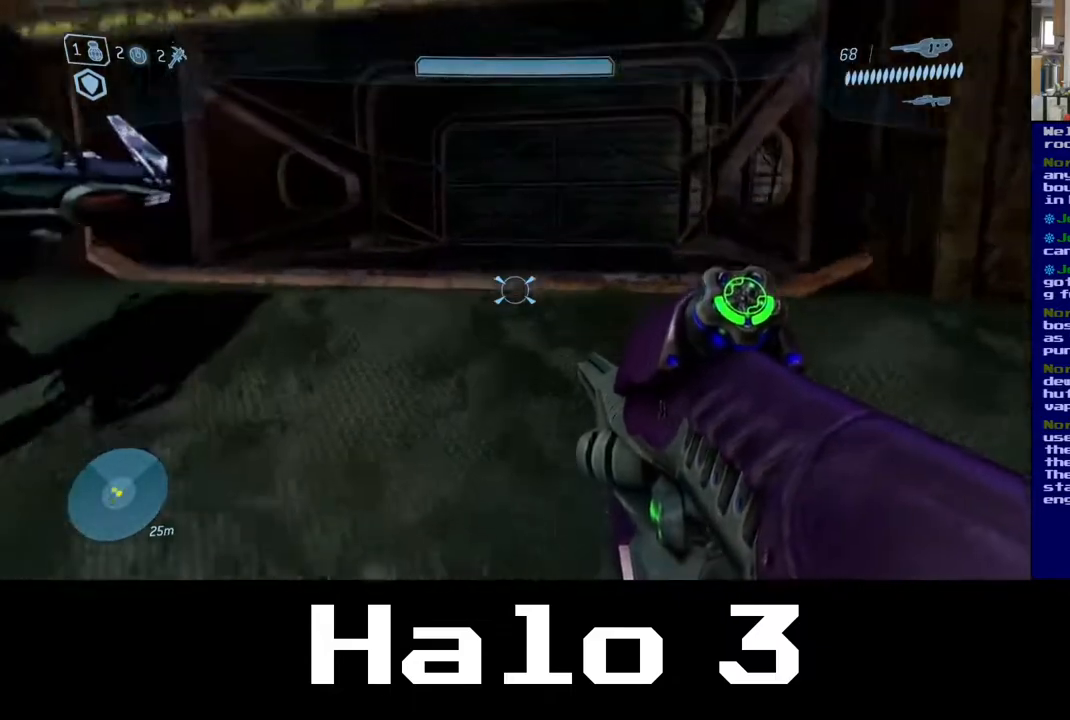
{"buttons": [], "left_stick": "up", "right_stick": "center", "events": [[33, "right_stick", "center"]]}
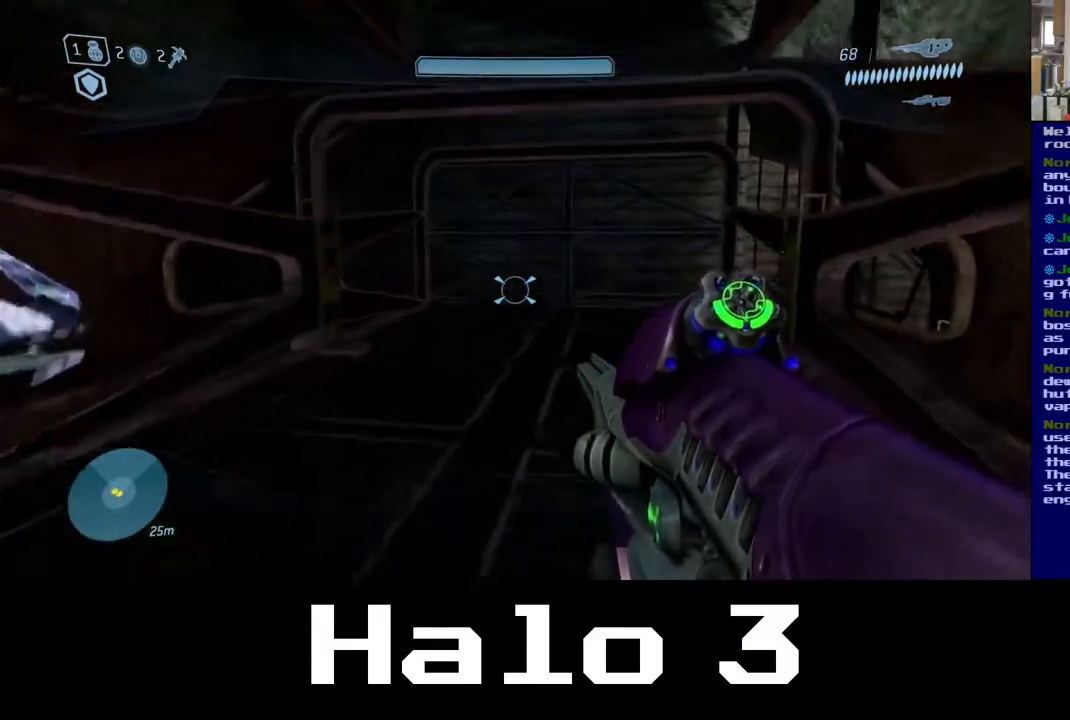
{"buttons": [], "left_stick": "up-right", "right_stick": "left", "events": [[100, "right_stick", "left"], [350, "left_stick", "up-right"]]}
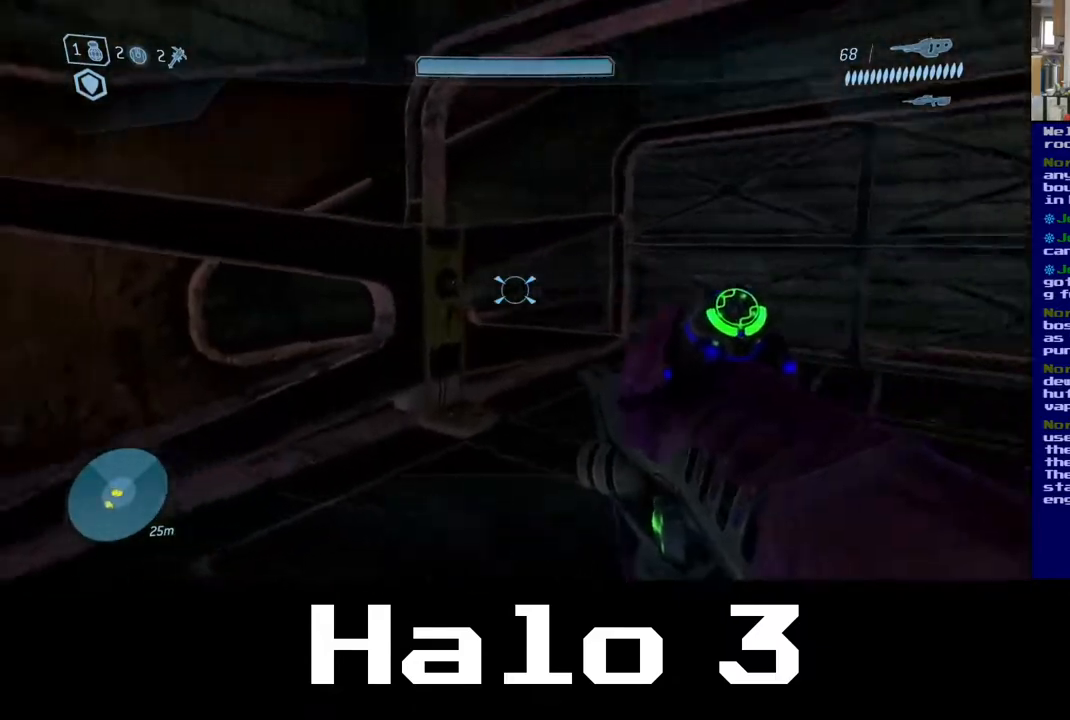
{"buttons": [], "left_stick": "up", "right_stick": "center", "events": [[250, "right_stick", "center"], [283, "left_stick", "up"]]}
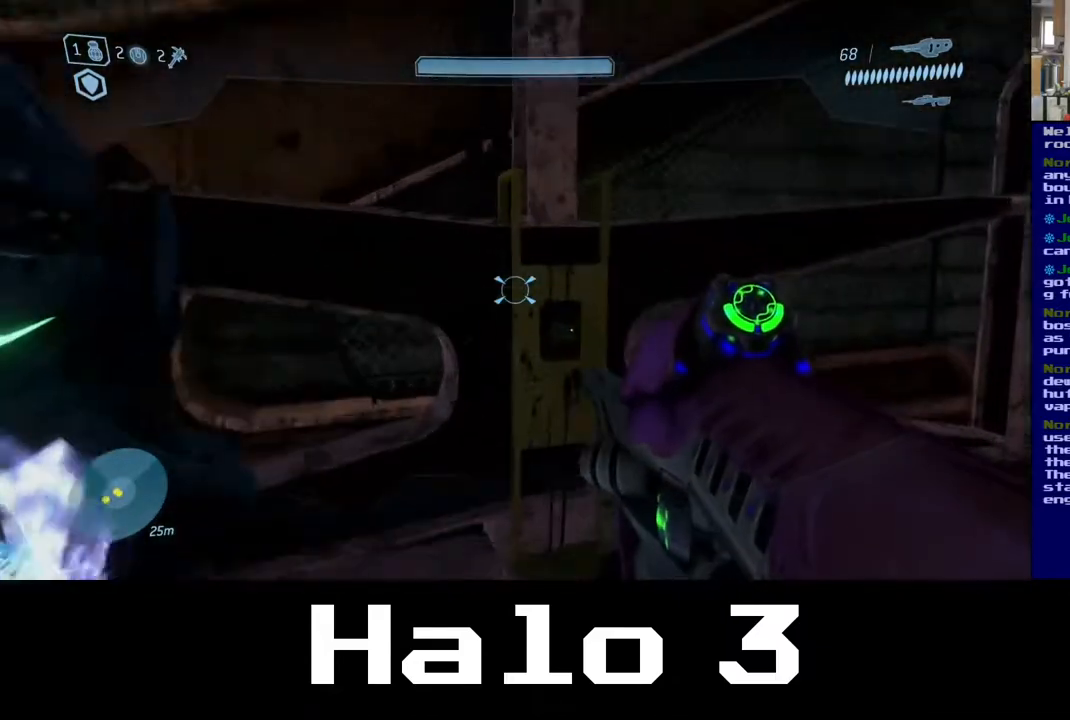
{"buttons": [], "left_stick": "center", "right_stick": "down", "events": [[83, "right_stick", "down"], [317, "left_stick", "center"]]}
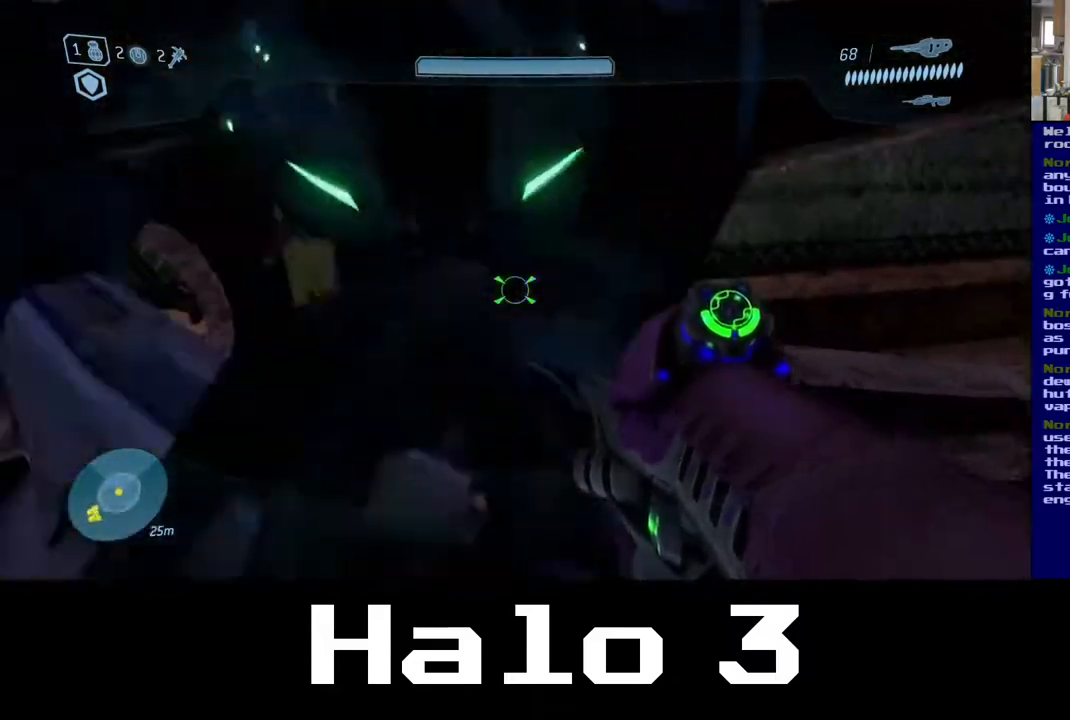
{"buttons": [], "left_stick": "up-right", "right_stick": "right", "events": [[100, "right_stick", "down-left"], [217, "left_stick", "up-left"], [283, "right_stick", "center"], [350, "left_stick", "up"], [483, "left_stick", "up-right"], [500, "right_stick", "right"]]}
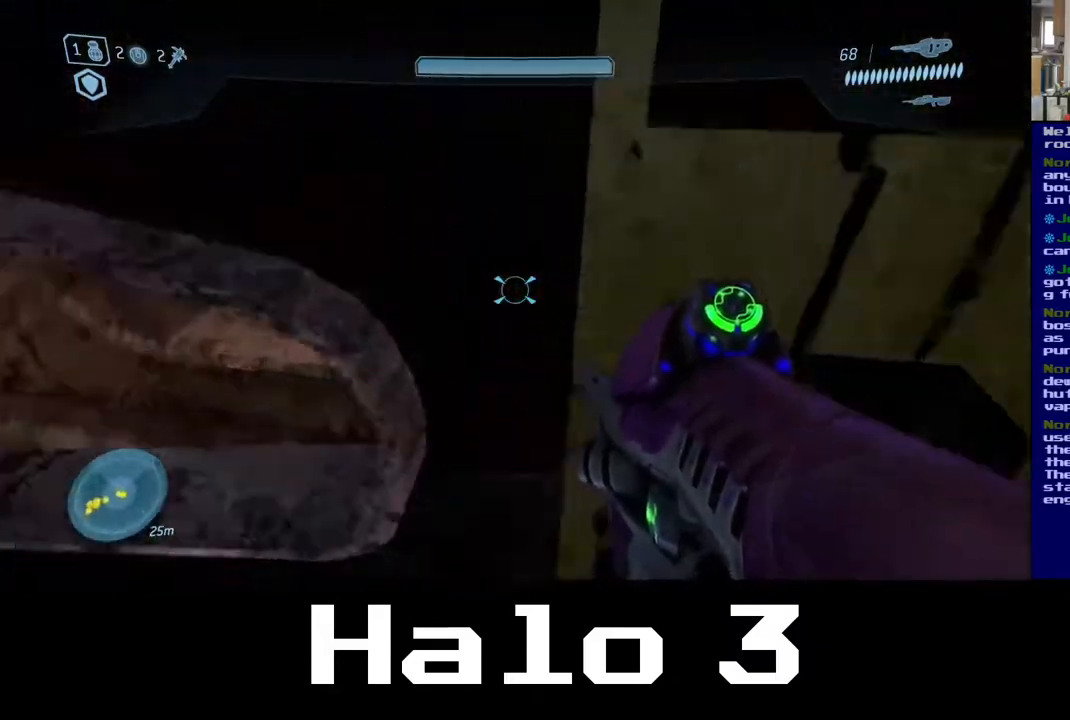
{"buttons": [], "left_stick": "center", "right_stick": "center", "events": [[83, "left_stick", "center"], [233, "right_stick", "down"], [283, "right_stick", "down-left"], [500, "right_stick", "center"]]}
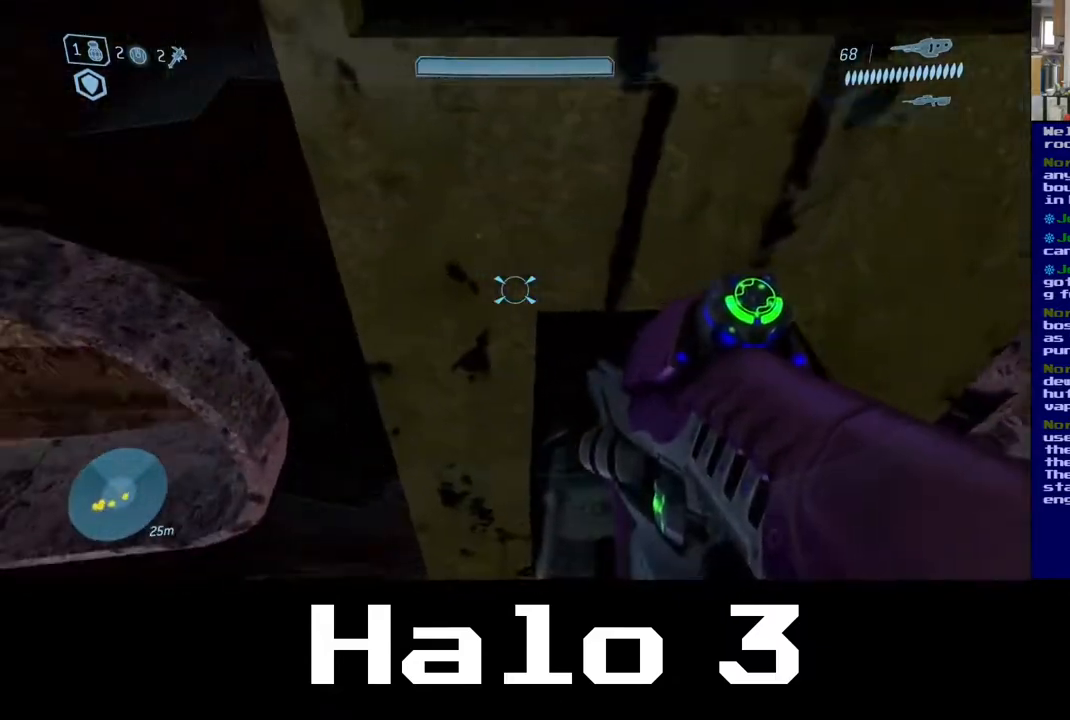
{"buttons": [], "left_stick": "center", "right_stick": "left", "events": [[33, "left_stick", "down-right"], [100, "right_stick", "down"], [217, "left_stick", "center"], [267, "right_stick", "center"], [467, "right_stick", "left"]]}
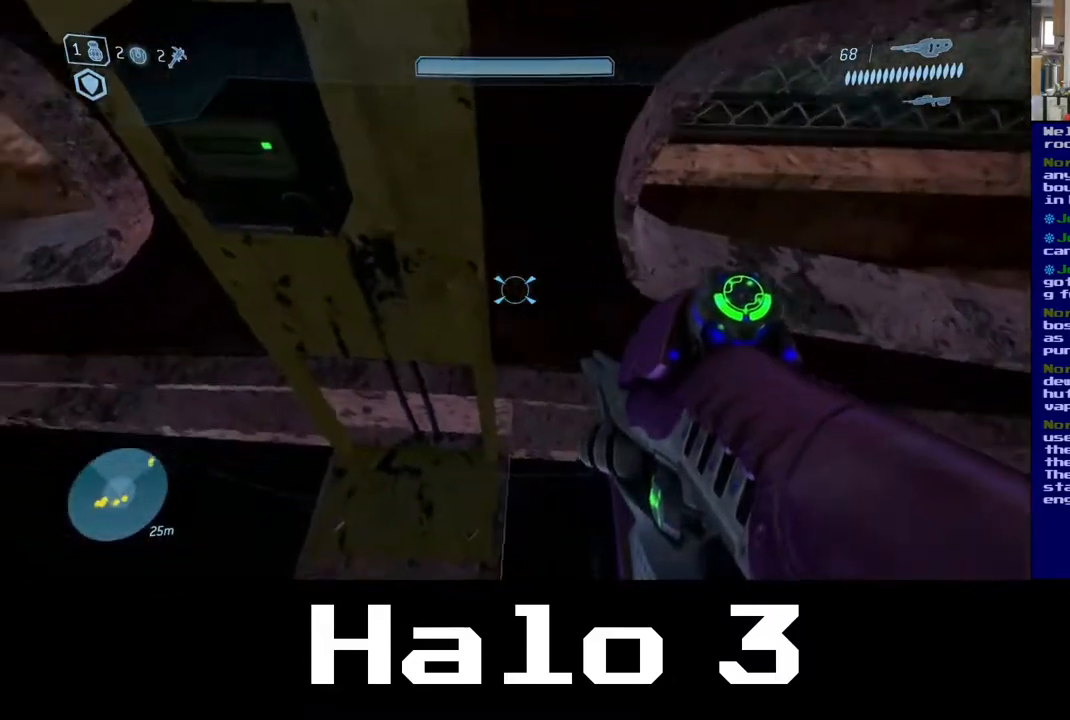
{"buttons": [], "left_stick": "up-left", "right_stick": "up-left", "events": [[100, "right_stick", "up-left"], [150, "left_stick", "down-right"], [367, "left_stick", "center"], [417, "left_stick", "up-left"]]}
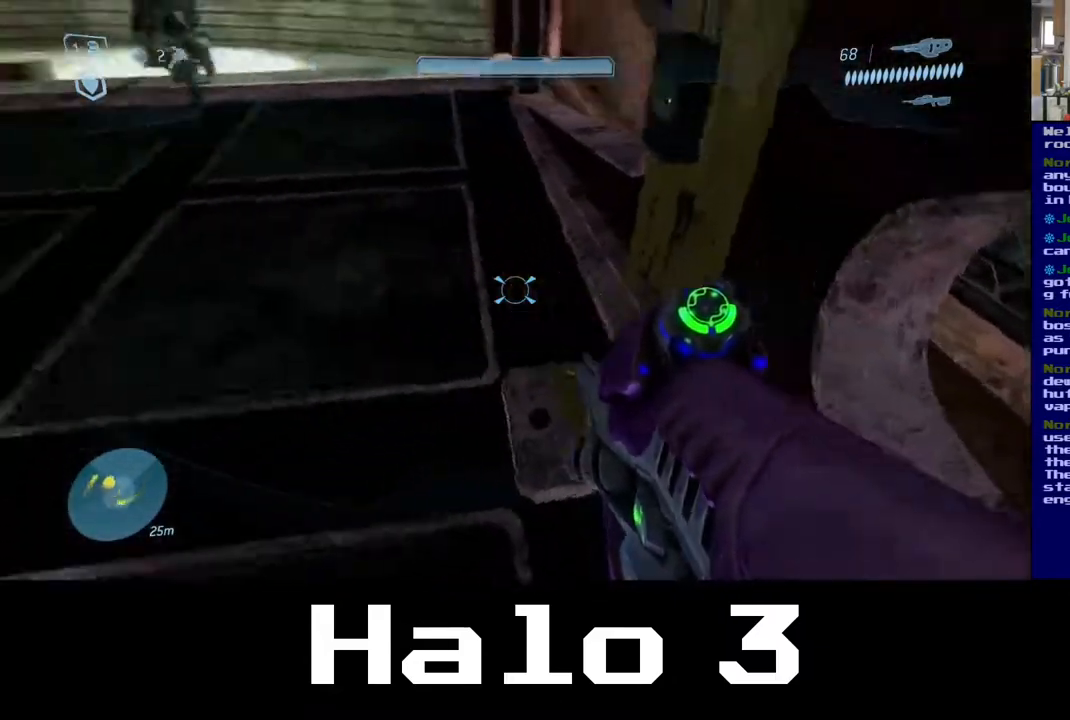
{"buttons": [], "left_stick": "center", "right_stick": "center", "events": [[233, "left_stick", "up"], [433, "right_stick", "center"], [500, "left_stick", "center"]]}
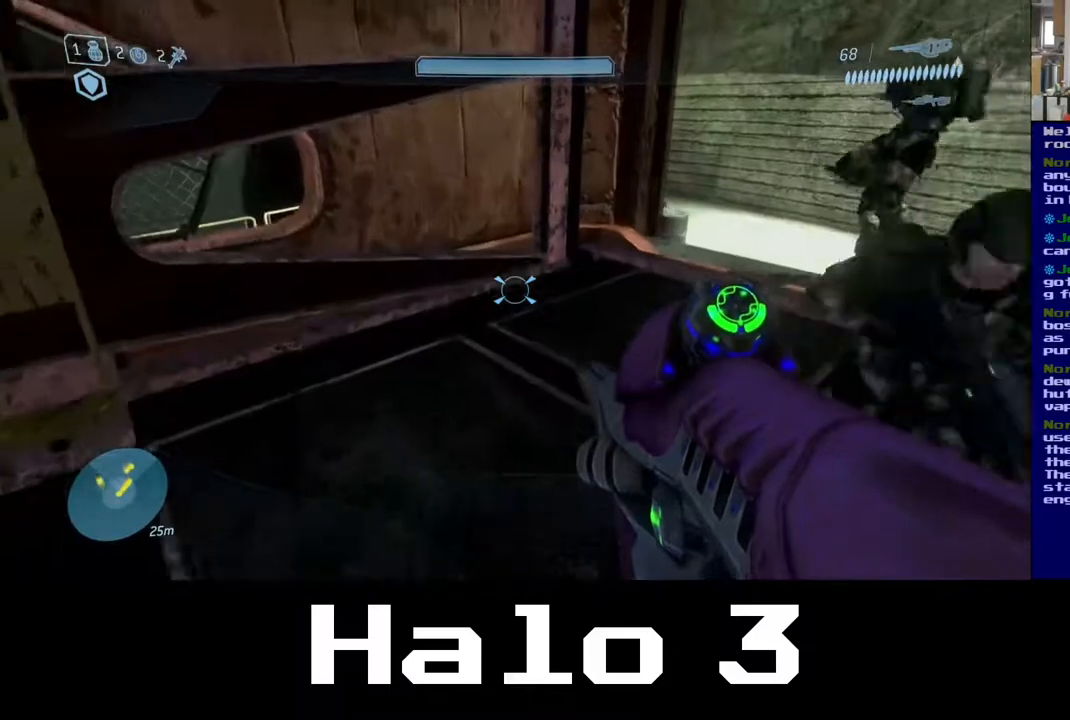
{"buttons": [], "left_stick": "up-left", "right_stick": "up-left", "events": [[300, "left_stick", "left"], [317, "right_stick", "left"], [417, "right_stick", "up-left"], [467, "left_stick", "up-left"]]}
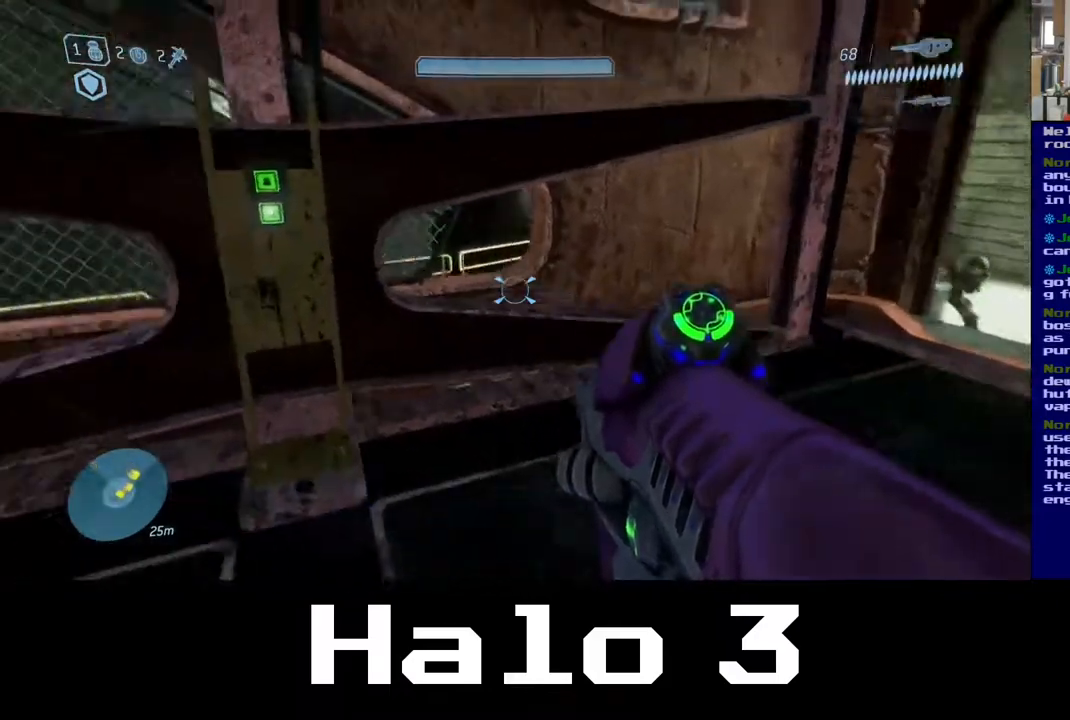
{"buttons": [], "left_stick": "center", "right_stick": "up", "events": [[83, "right_stick", "center"], [217, "left_stick", "center"], [433, "right_stick", "up"]]}
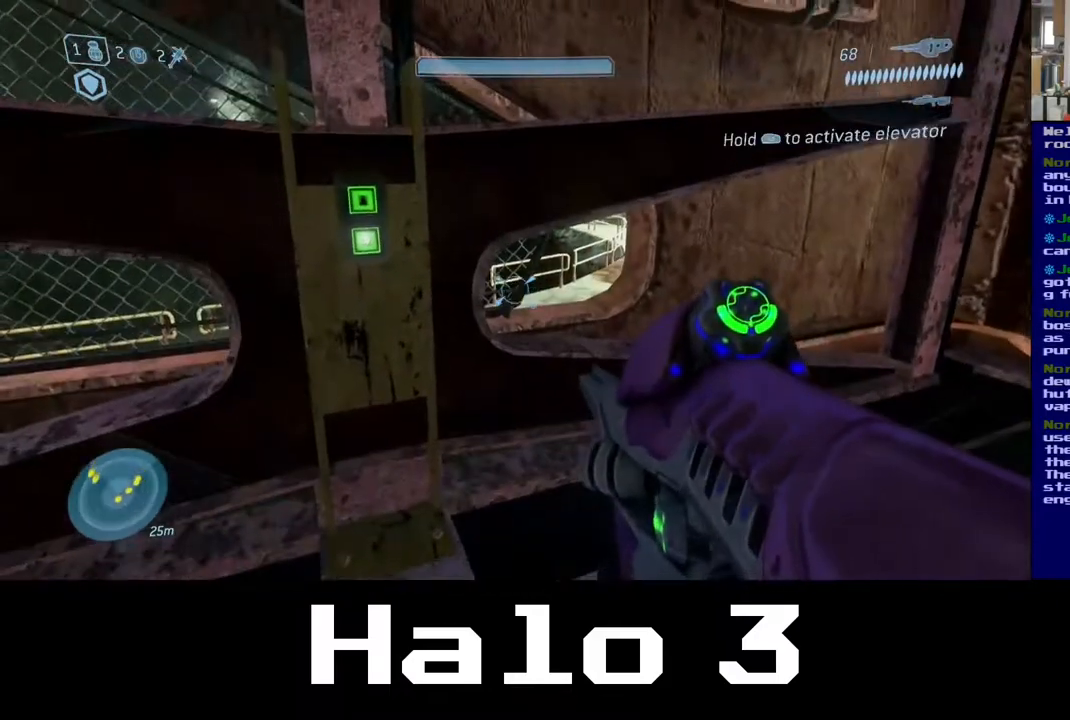
{"buttons": [], "left_stick": "center", "right_stick": "center", "events": [[67, "left_stick", "up"], [117, "right_stick", "center"], [267, "left_stick", "center"], [317, "right_stick", "up-left"], [483, "right_stick", "center"]]}
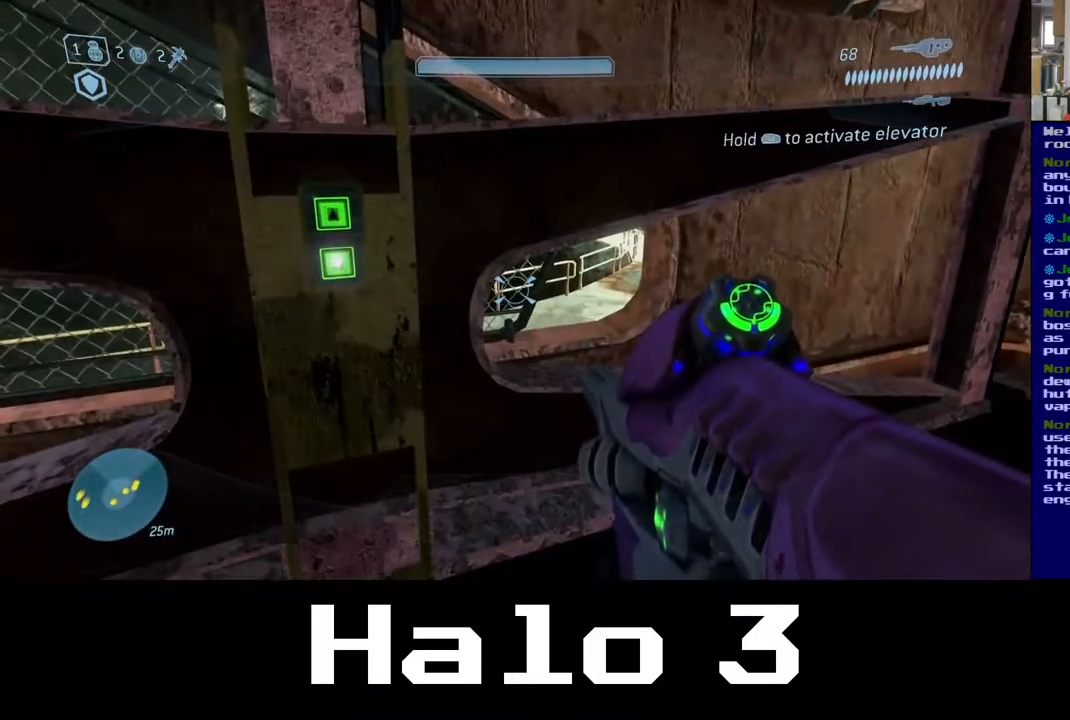
{"buttons": [], "left_stick": "center", "right_stick": "right", "events": [[400, "right_stick", "right"]]}
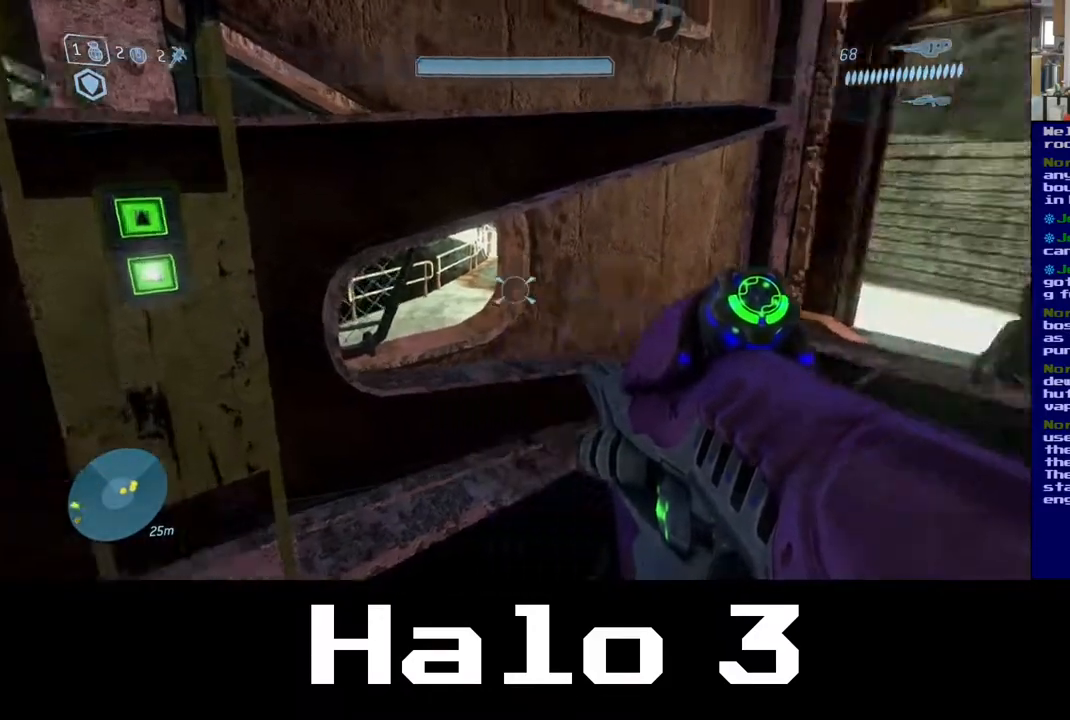
{"buttons": [], "left_stick": "center", "right_stick": "center", "events": [[367, "right_stick", "center"]]}
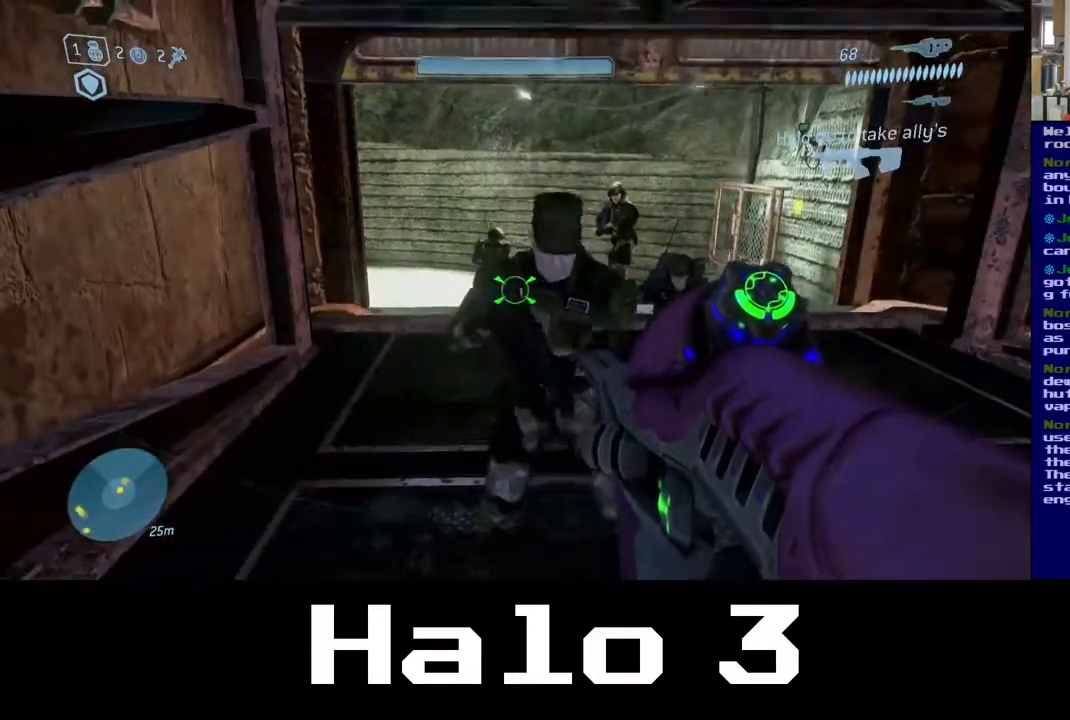
{"buttons": [], "left_stick": "center", "right_stick": "center", "events": []}
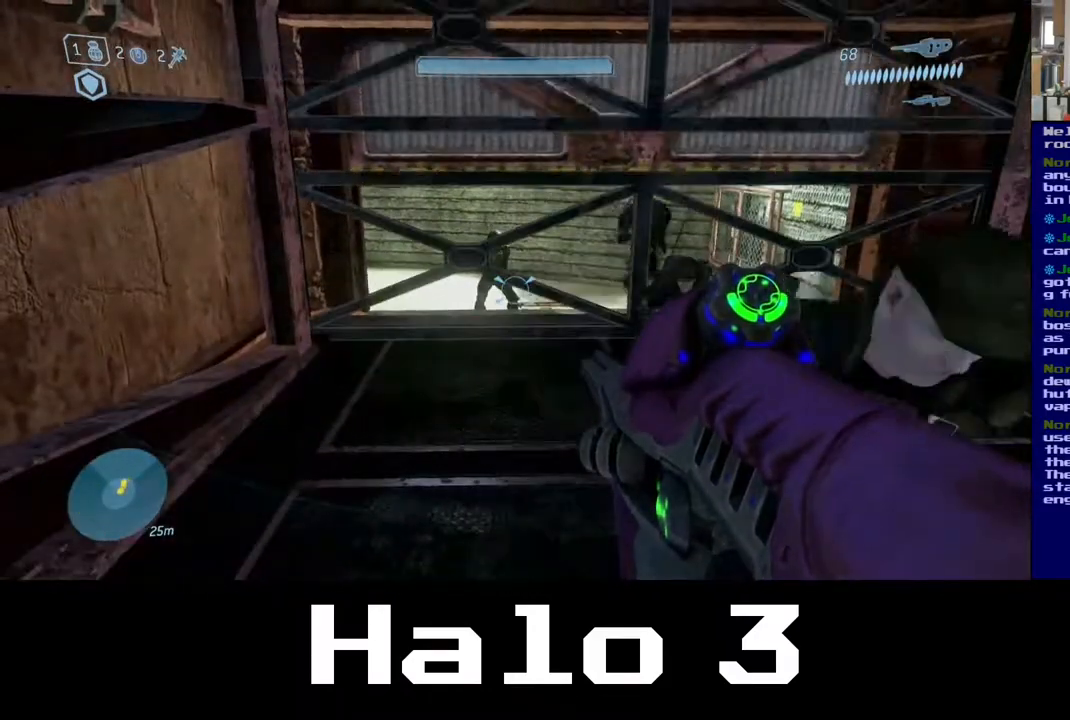
{"buttons": [], "left_stick": "center", "right_stick": "center", "events": []}
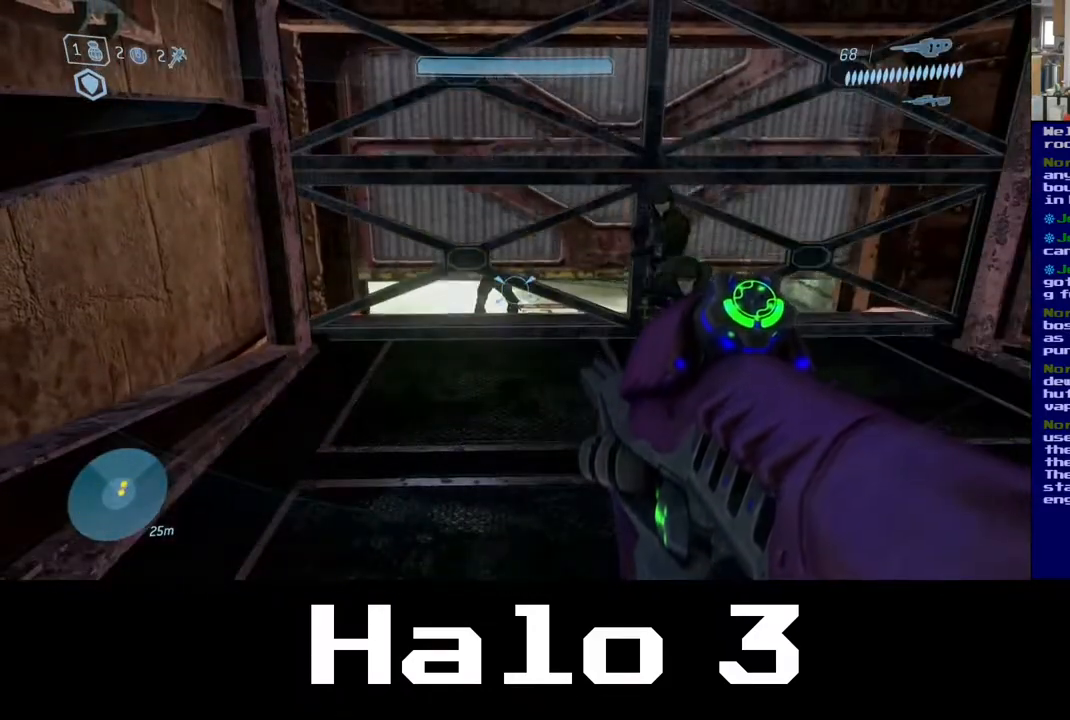
{"buttons": [], "left_stick": "center", "right_stick": "center", "events": []}